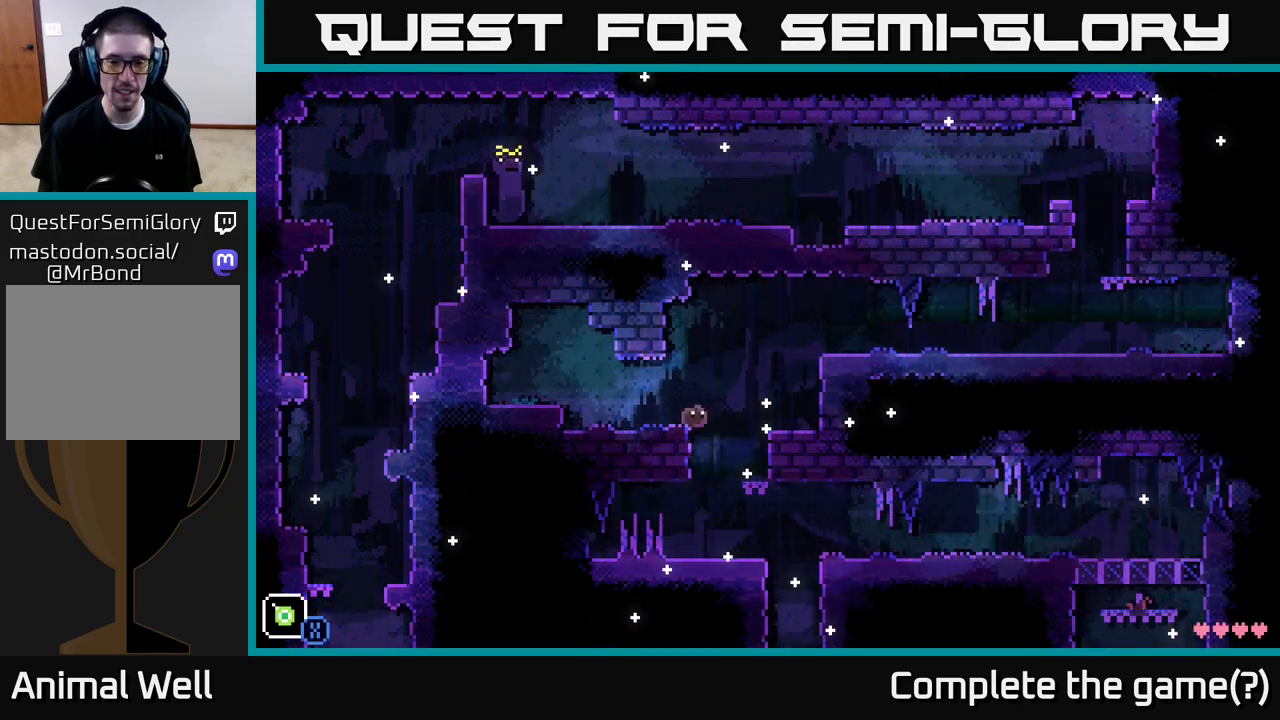
Gameplay with a controller (Xbox layout); each line is a JSON object with the inputs held at the frame after it. "events" lists button and stick changes between this image and that frame as [ms after this image, input, new state], when the widget could be followed in between.
{"buttons": ["X"], "left_stick": "center", "right_stick": "center", "events": [[117, "left_stick", "center"], [183, "left_stick", "left"], [350, "left_stick", "center"], [500, "X", "down"]]}
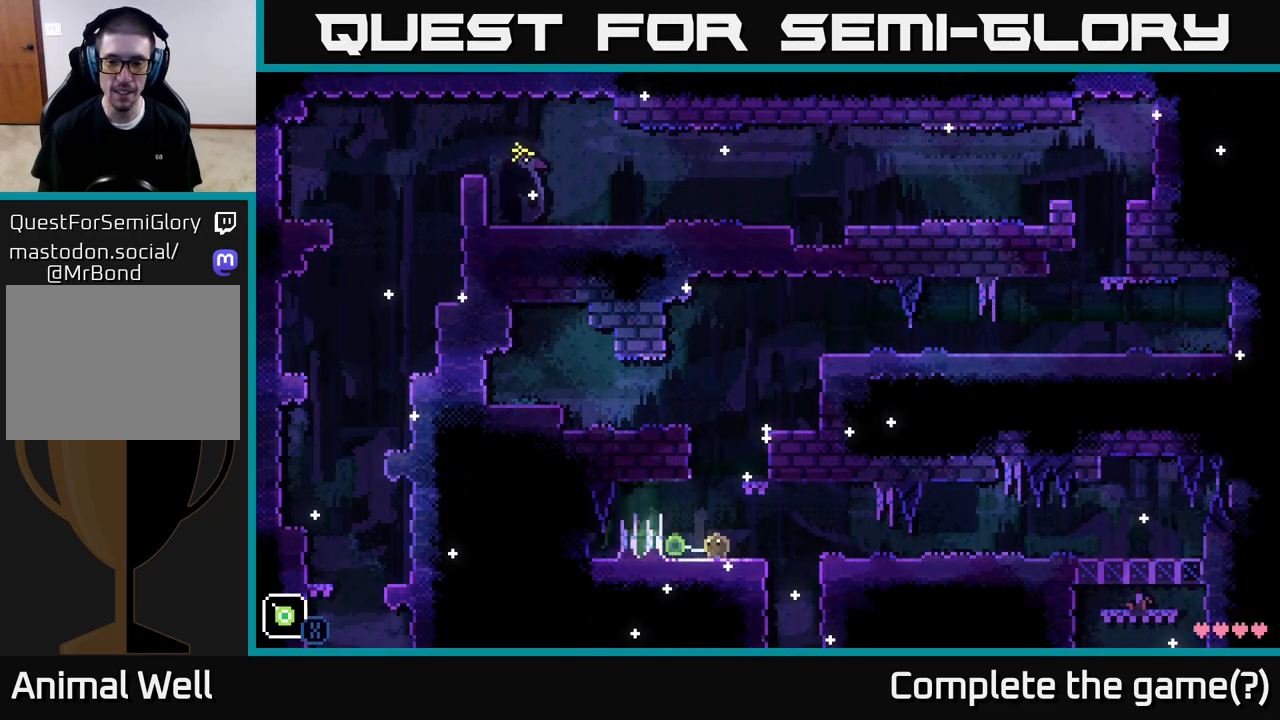
{"buttons": ["X"], "left_stick": "center", "right_stick": "center", "events": []}
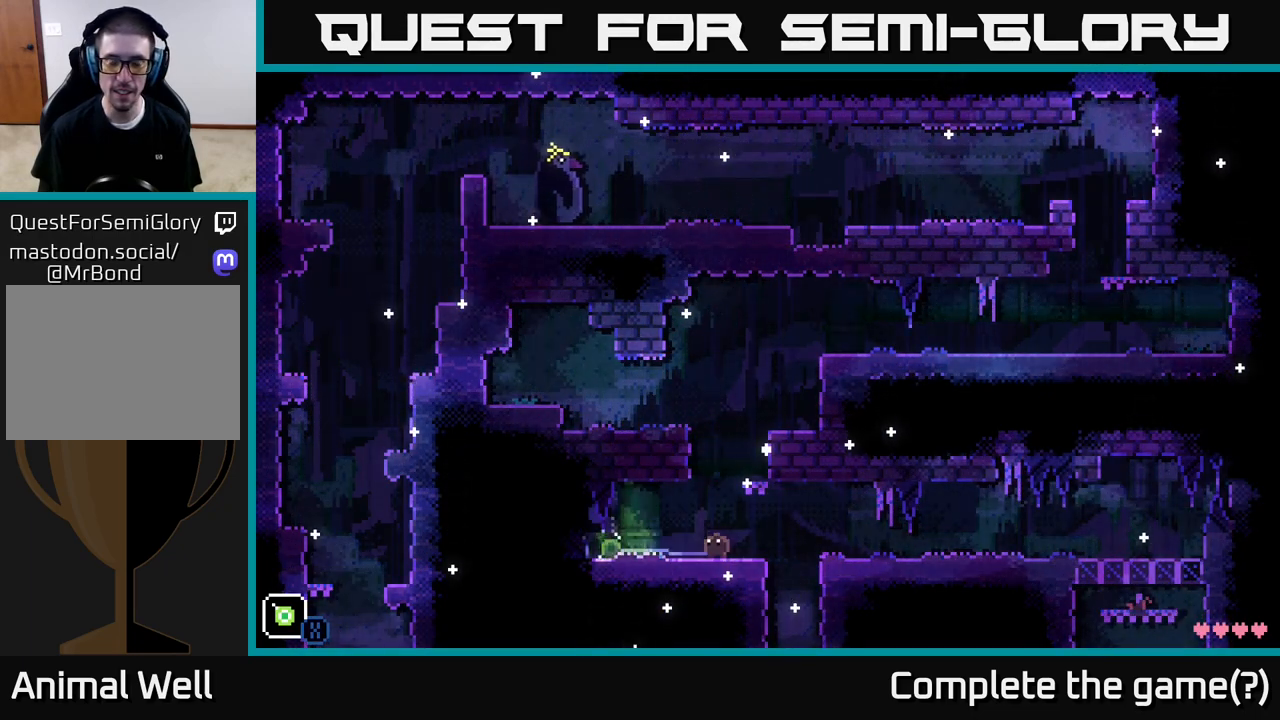
{"buttons": [], "left_stick": "center", "right_stick": "center", "events": [[467, "X", "up"]]}
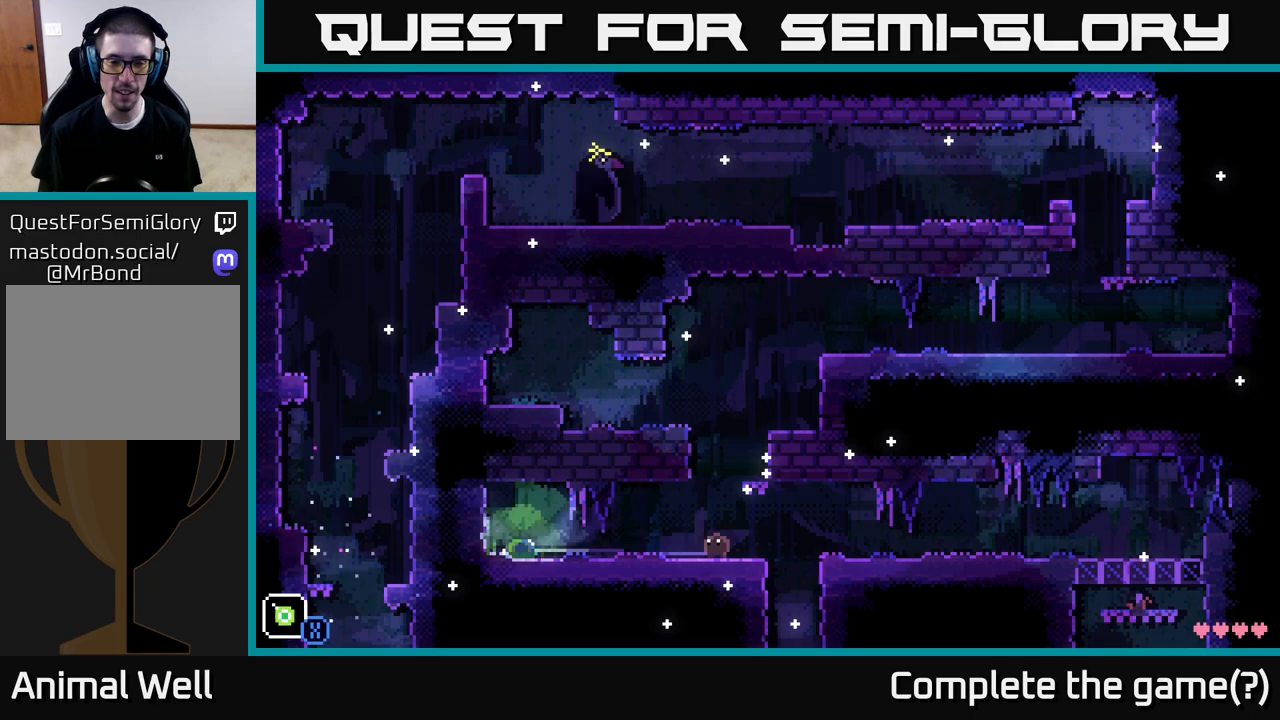
{"buttons": [], "left_stick": "left", "right_stick": "center", "events": [[167, "left_stick", "left"]]}
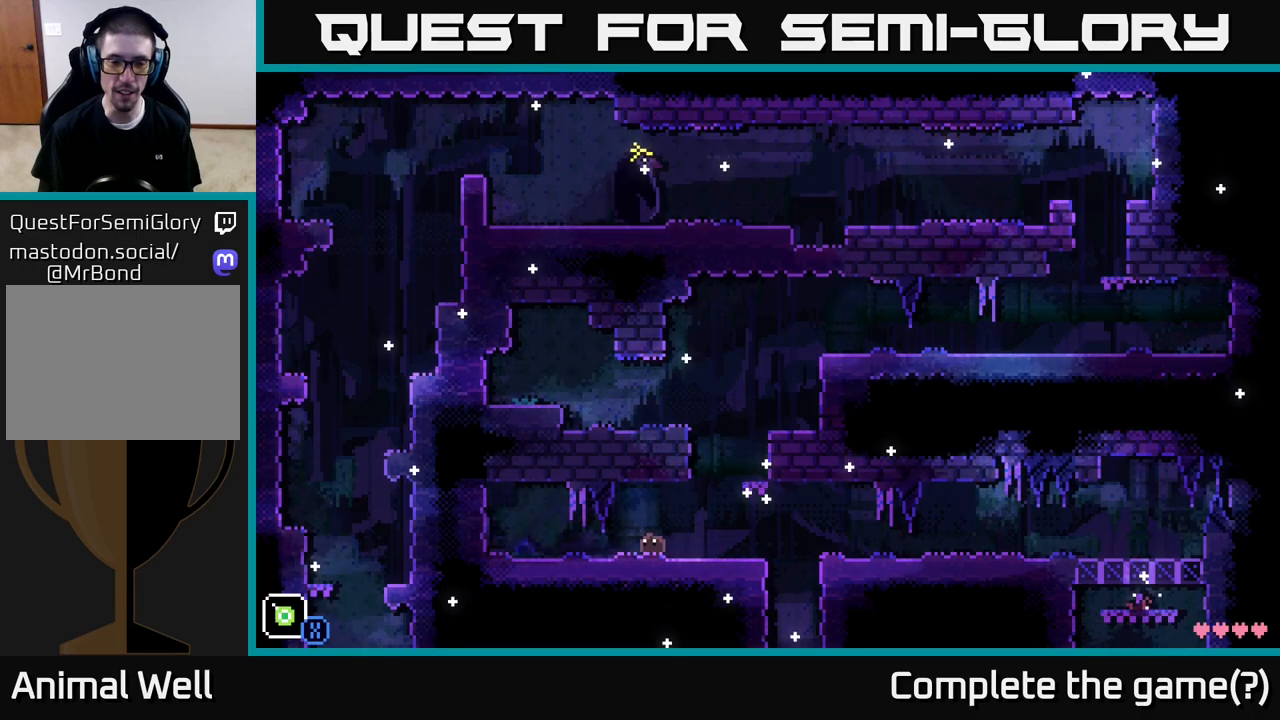
{"buttons": [], "left_stick": "left", "right_stick": "center", "events": []}
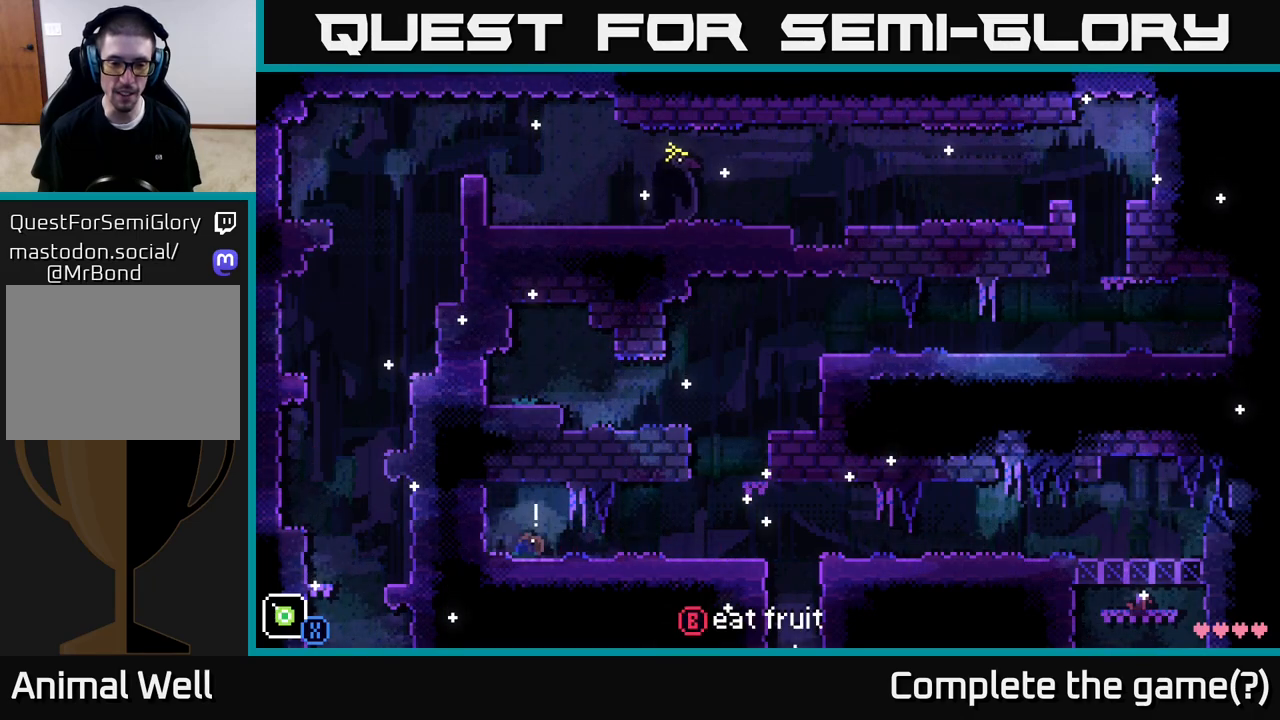
{"buttons": [], "left_stick": "right", "right_stick": "center", "events": [[67, "R1", "down"], [100, "left_stick", "right"], [133, "R1", "up"]]}
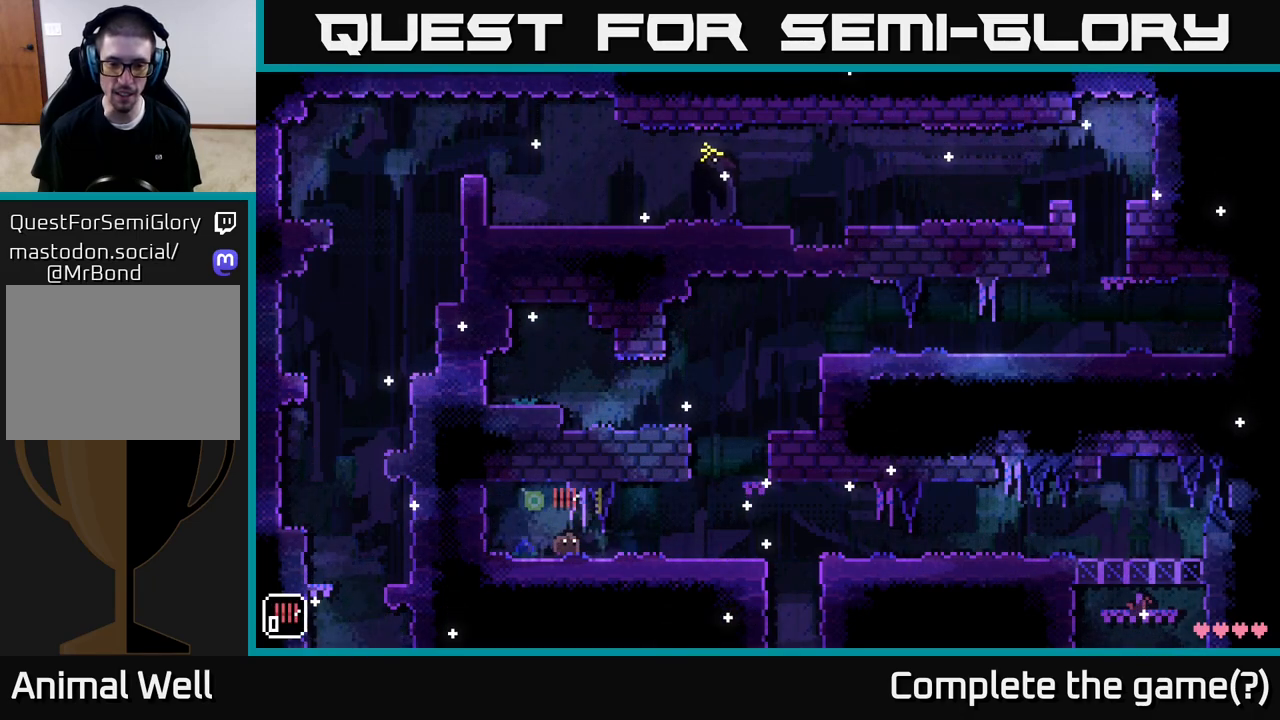
{"buttons": [], "left_stick": "center", "right_stick": "center", "events": [[167, "left_stick", "left"], [483, "left_stick", "center"]]}
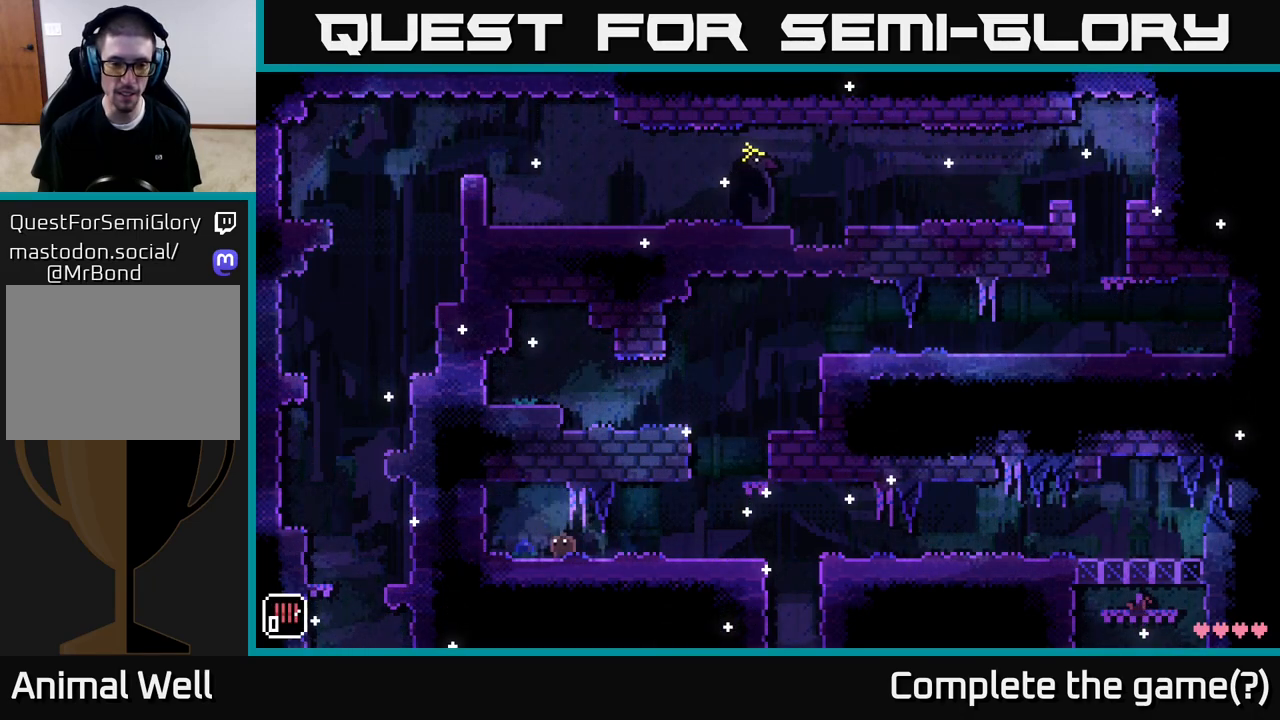
{"buttons": ["B"], "left_stick": "left", "right_stick": "center", "events": [[150, "L1", "down"], [150, "left_stick", "left"], [300, "L1", "up"], [300, "left_stick", "center"], [450, "B", "down"], [500, "left_stick", "left"]]}
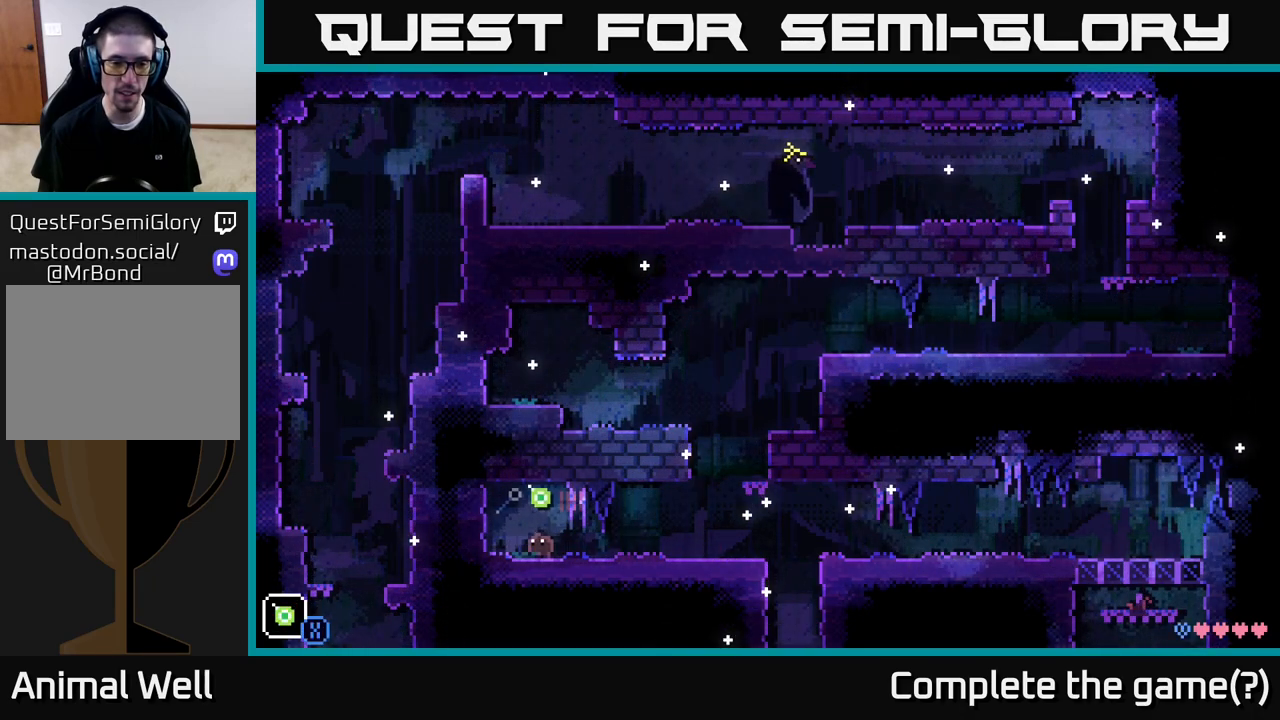
{"buttons": [], "left_stick": "right", "right_stick": "center", "events": [[33, "B", "up"], [150, "left_stick", "center"], [200, "left_stick", "right"]]}
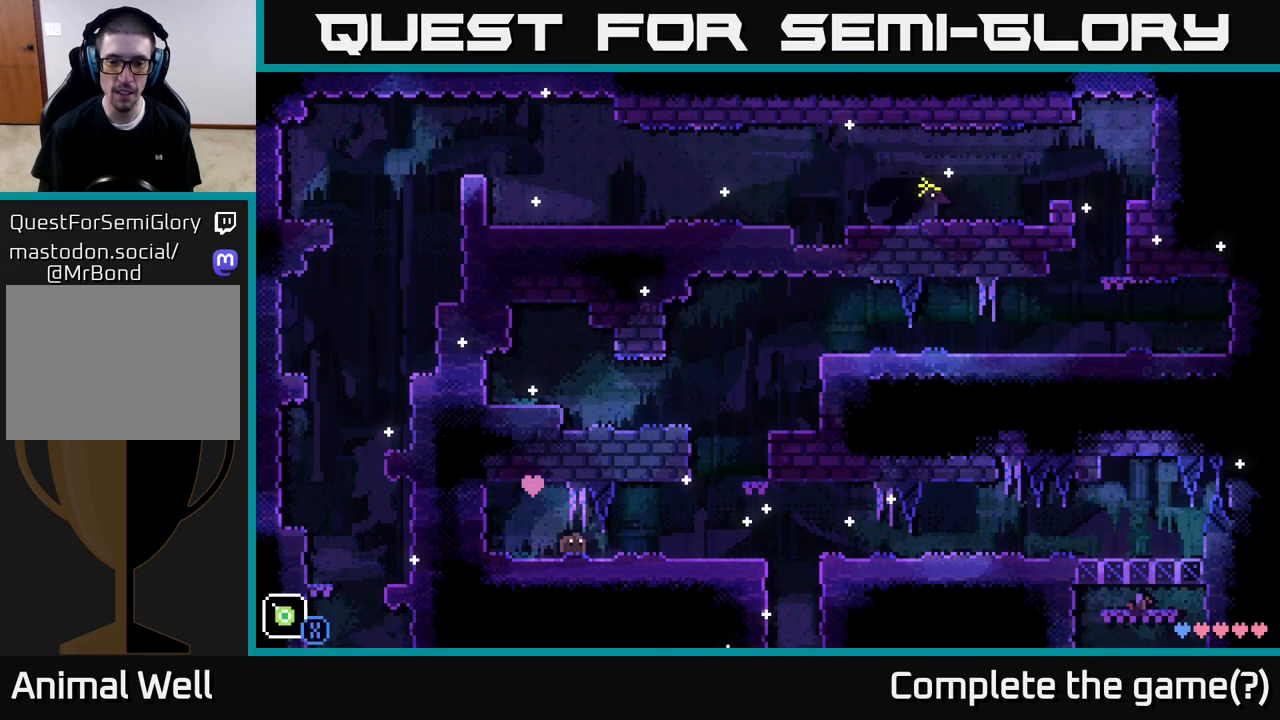
{"buttons": [], "left_stick": "right", "right_stick": "center", "events": []}
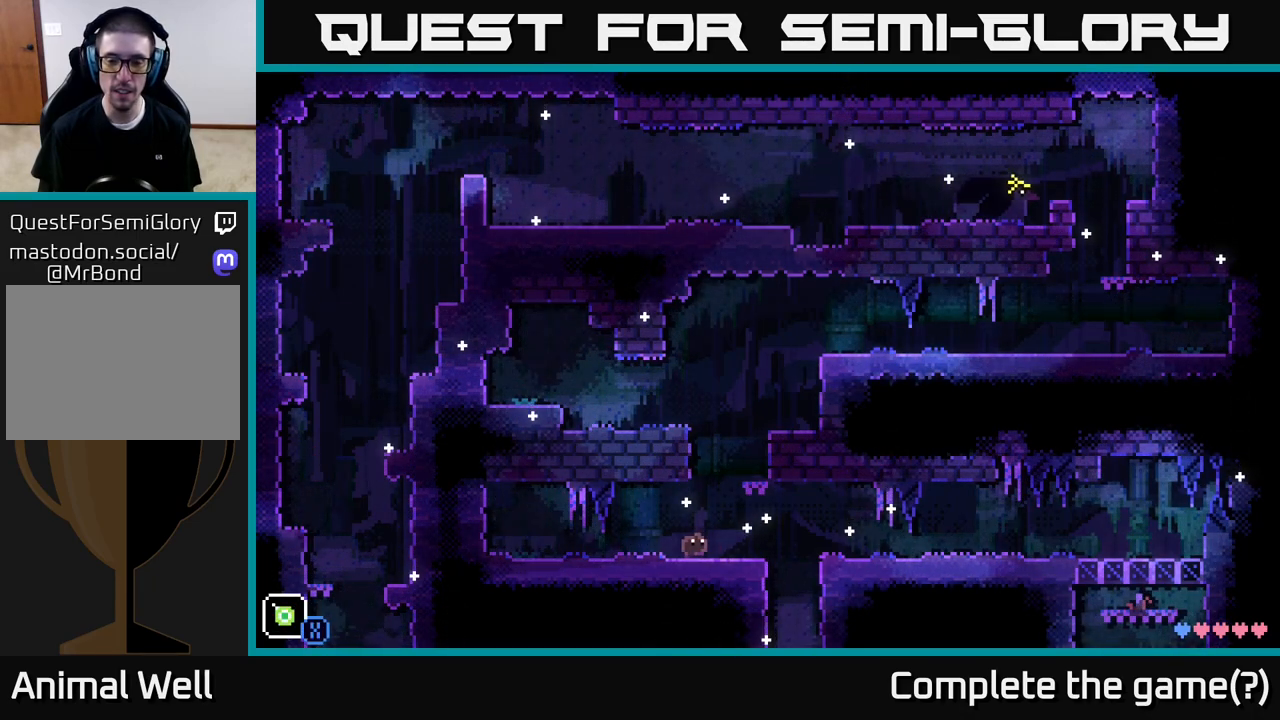
{"buttons": ["A", "X"], "left_stick": "right", "right_stick": "center", "events": [[400, "A", "down"], [450, "X", "down"]]}
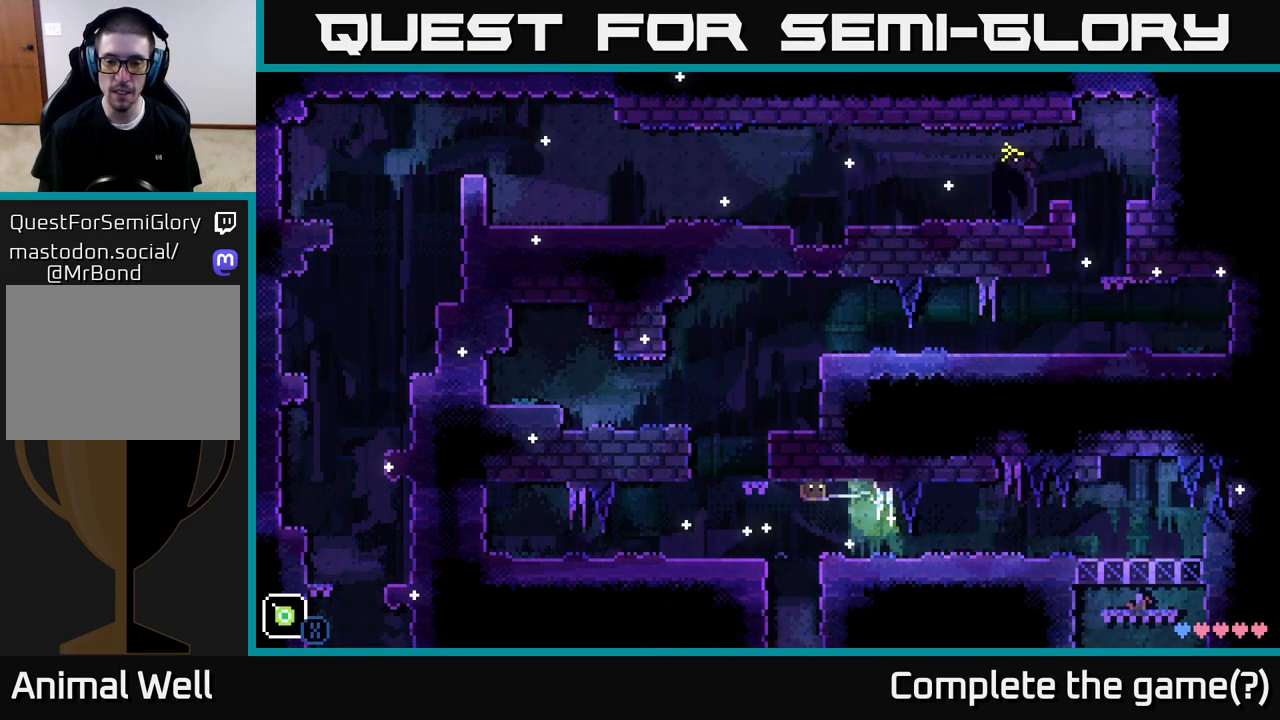
{"buttons": [], "left_stick": "right", "right_stick": "center", "events": [[50, "A", "up"], [233, "left_stick", "center"], [383, "X", "up"], [417, "left_stick", "right"]]}
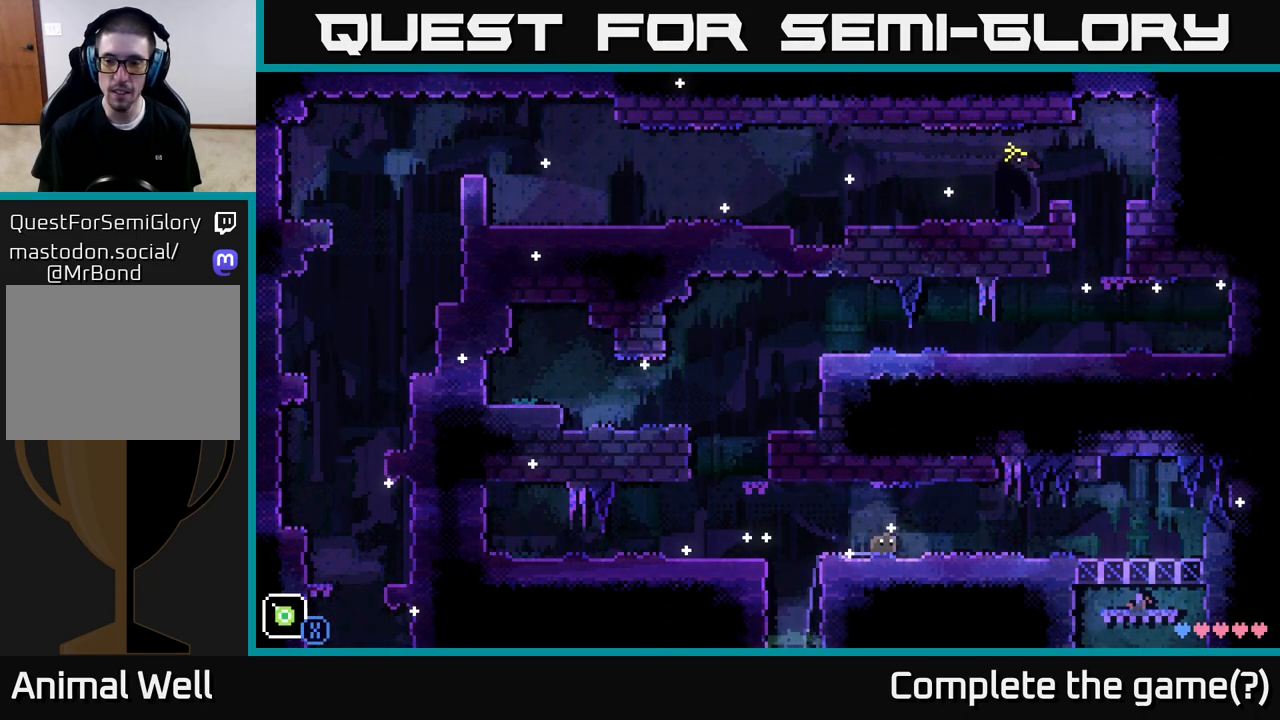
{"buttons": [], "left_stick": "right", "right_stick": "center", "events": []}
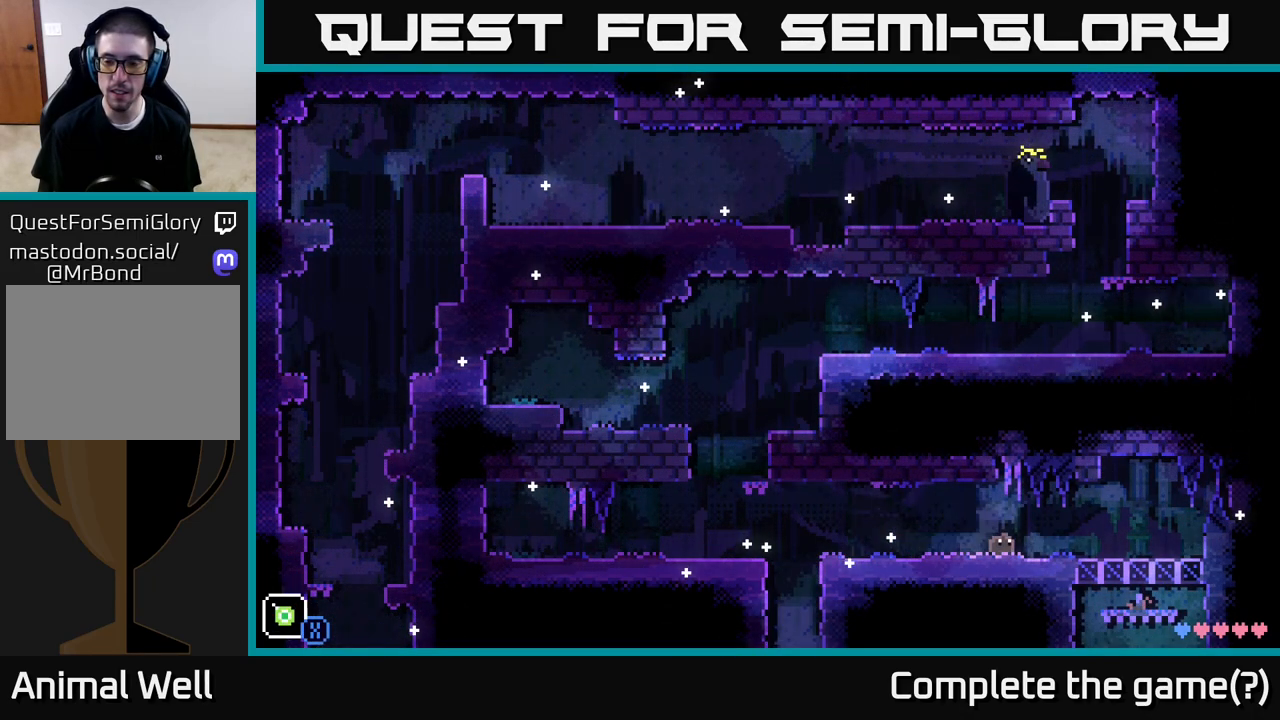
{"buttons": [], "left_stick": "right", "right_stick": "center", "events": []}
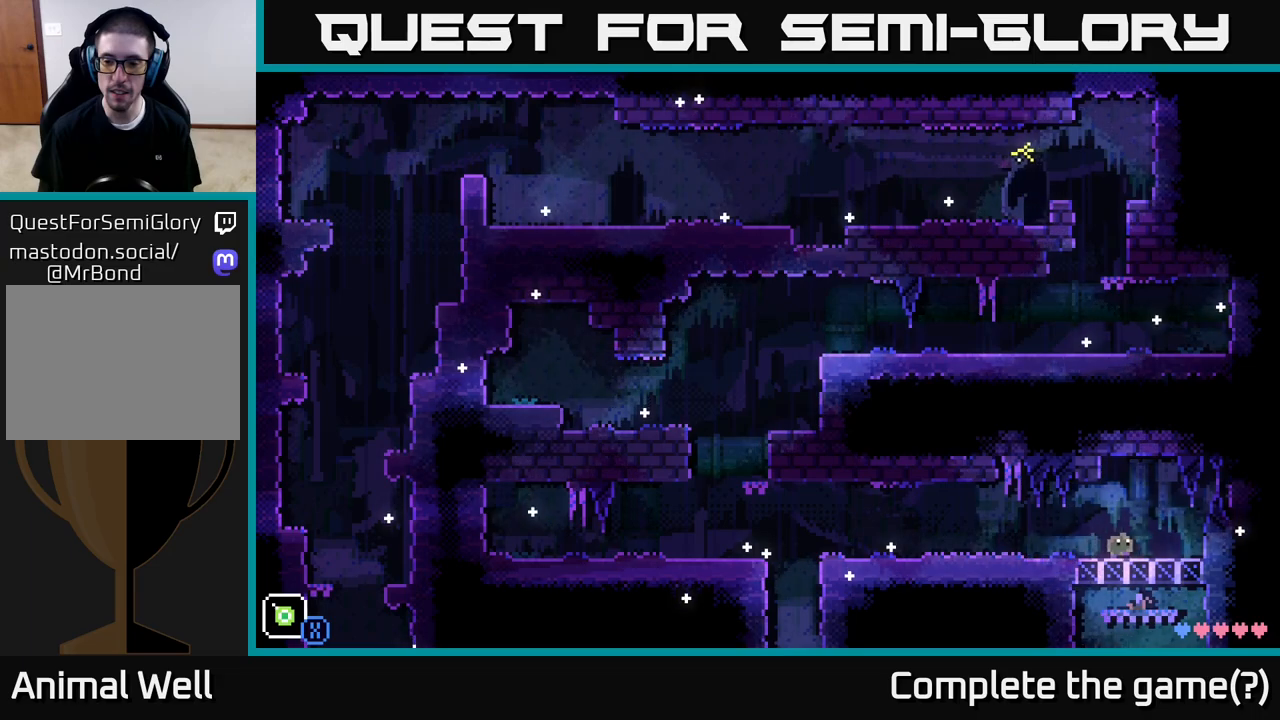
{"buttons": ["X"], "left_stick": "center", "right_stick": "center", "events": [[133, "left_stick", "center"], [183, "A", "down"], [233, "X", "down"], [467, "A", "up"]]}
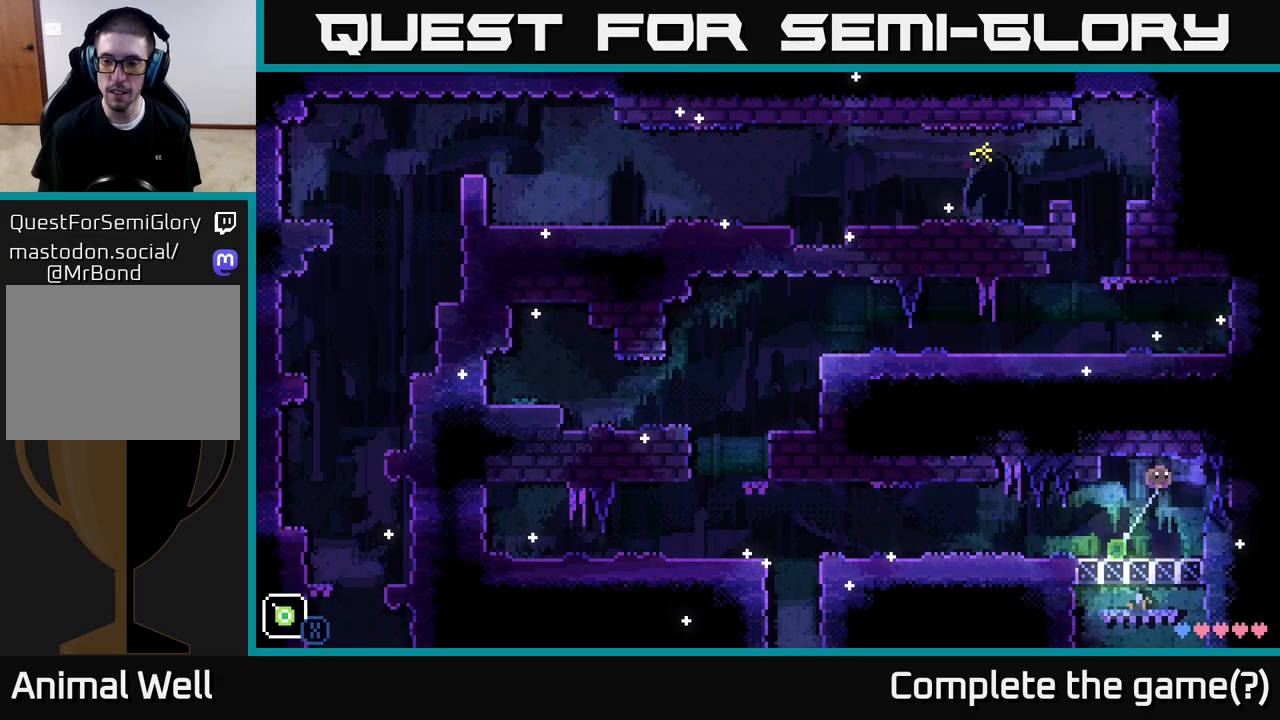
{"buttons": ["A", "X"], "left_stick": "center", "right_stick": "center", "events": [[100, "X", "up"], [383, "A", "down"], [433, "X", "down"]]}
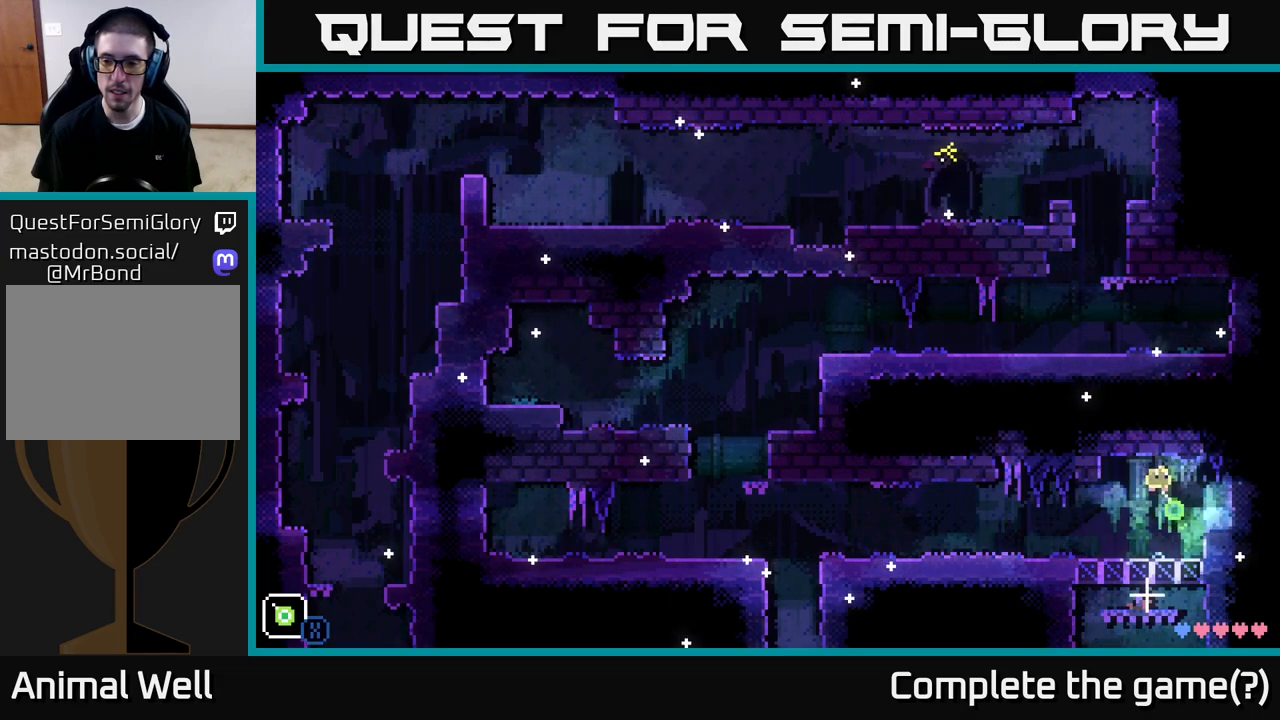
{"buttons": [], "left_stick": "center", "right_stick": "center", "events": [[133, "A", "up"], [133, "X", "up"]]}
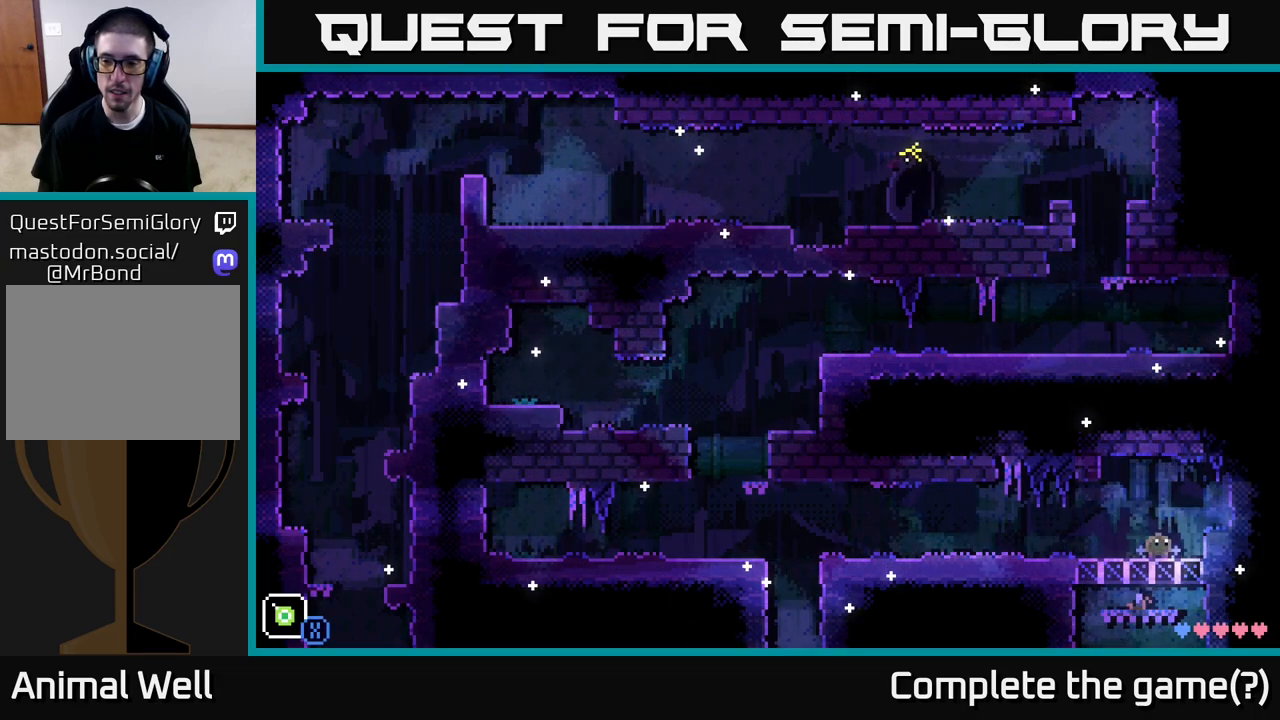
{"buttons": [], "left_stick": "center", "right_stick": "center", "events": [[50, "A", "down"], [183, "X", "down"], [233, "A", "up"], [350, "X", "up"]]}
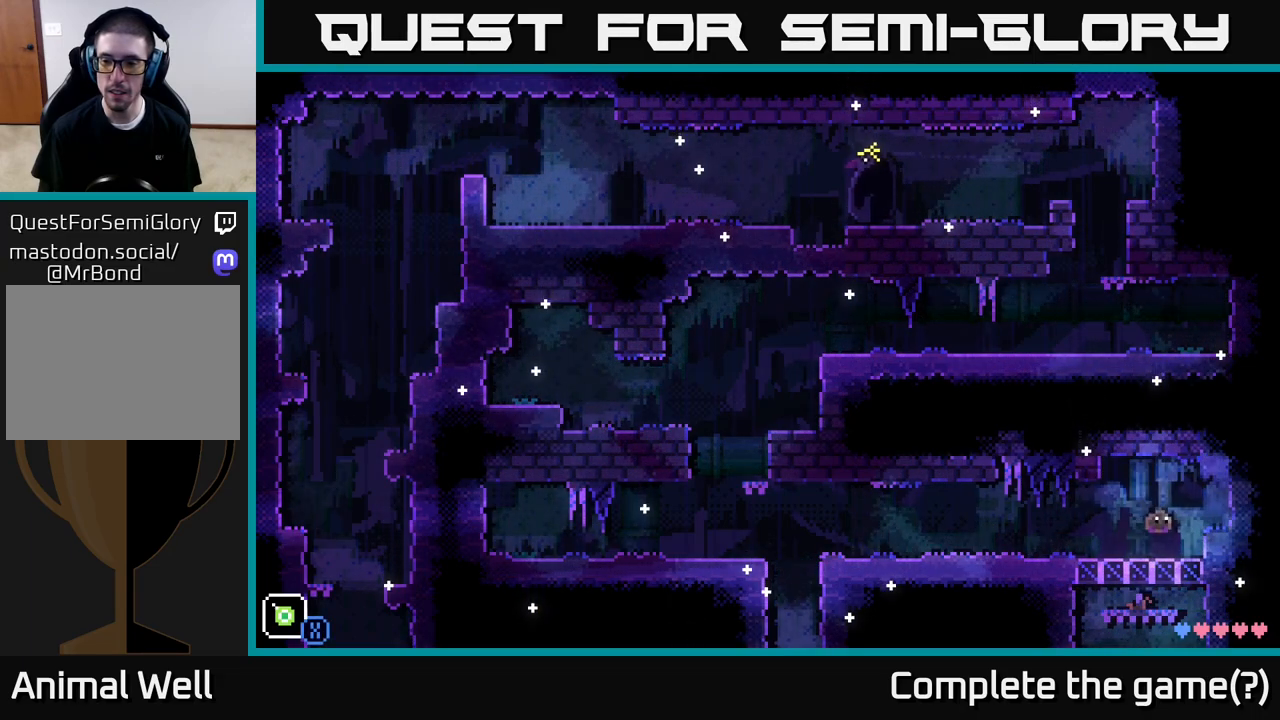
{"buttons": [], "left_stick": "right", "right_stick": "center", "events": [[117, "left_stick", "right"], [250, "A", "down"], [350, "A", "up"]]}
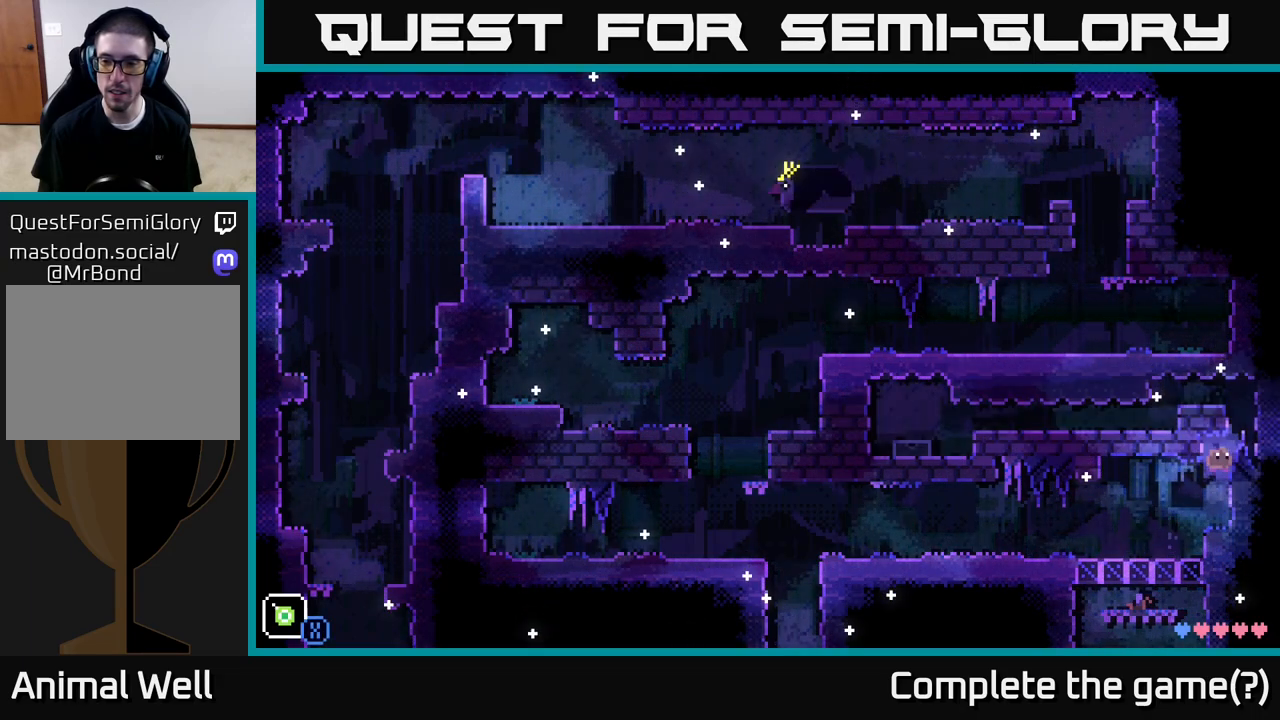
{"buttons": [], "left_stick": "center", "right_stick": "center", "events": [[250, "left_stick", "center"]]}
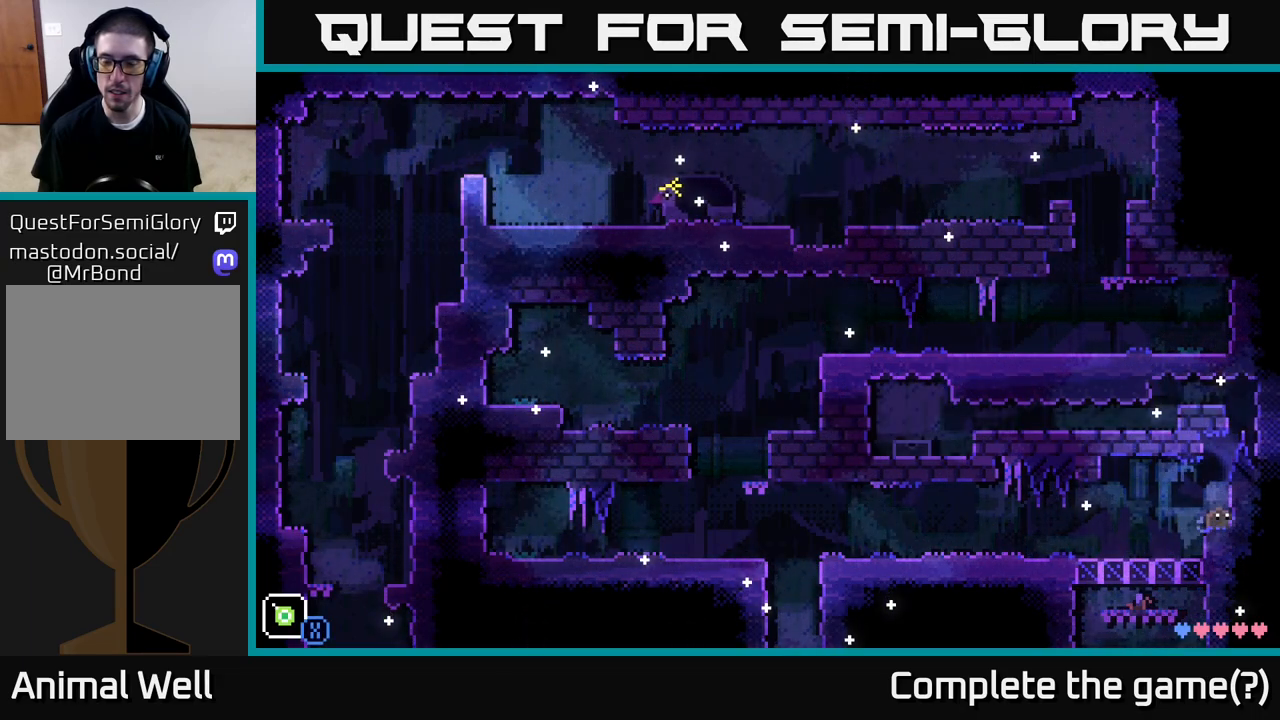
{"buttons": ["X"], "left_stick": "center", "right_stick": "center", "events": [[267, "A", "down"], [433, "X", "down"], [483, "A", "up"]]}
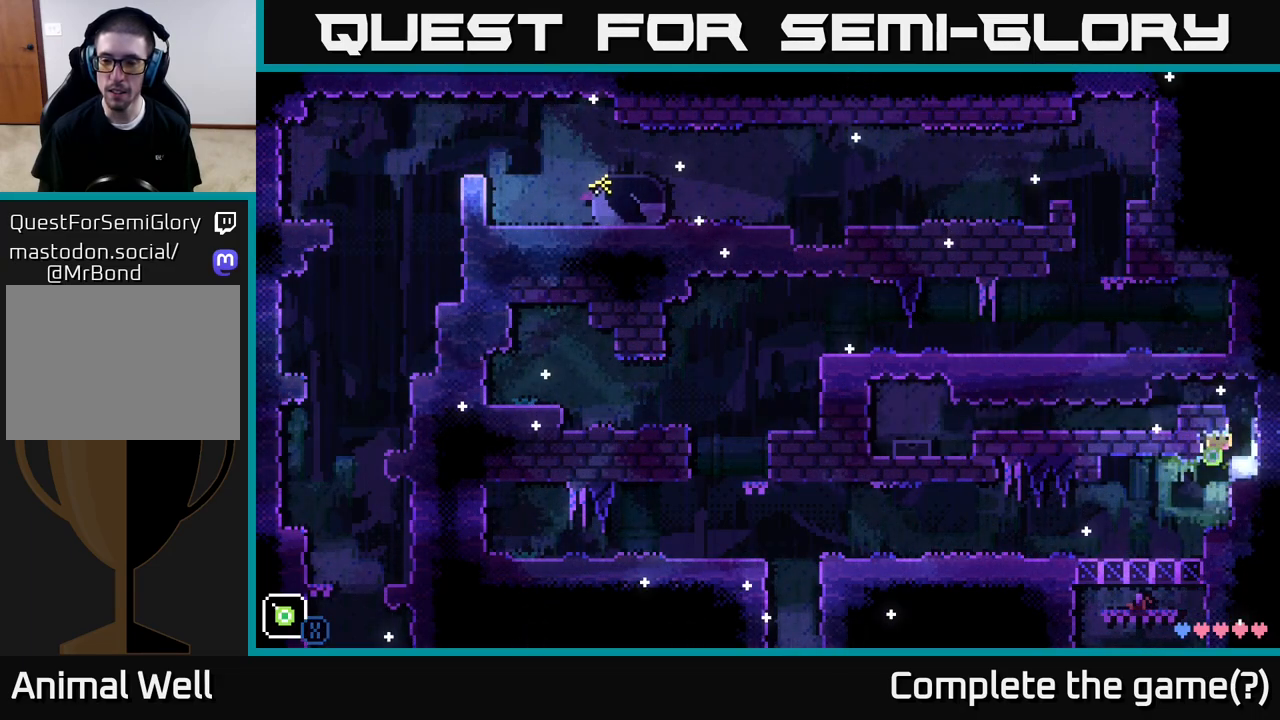
{"buttons": [], "left_stick": "left", "right_stick": "center", "events": [[83, "X", "up"], [133, "left_stick", "left"]]}
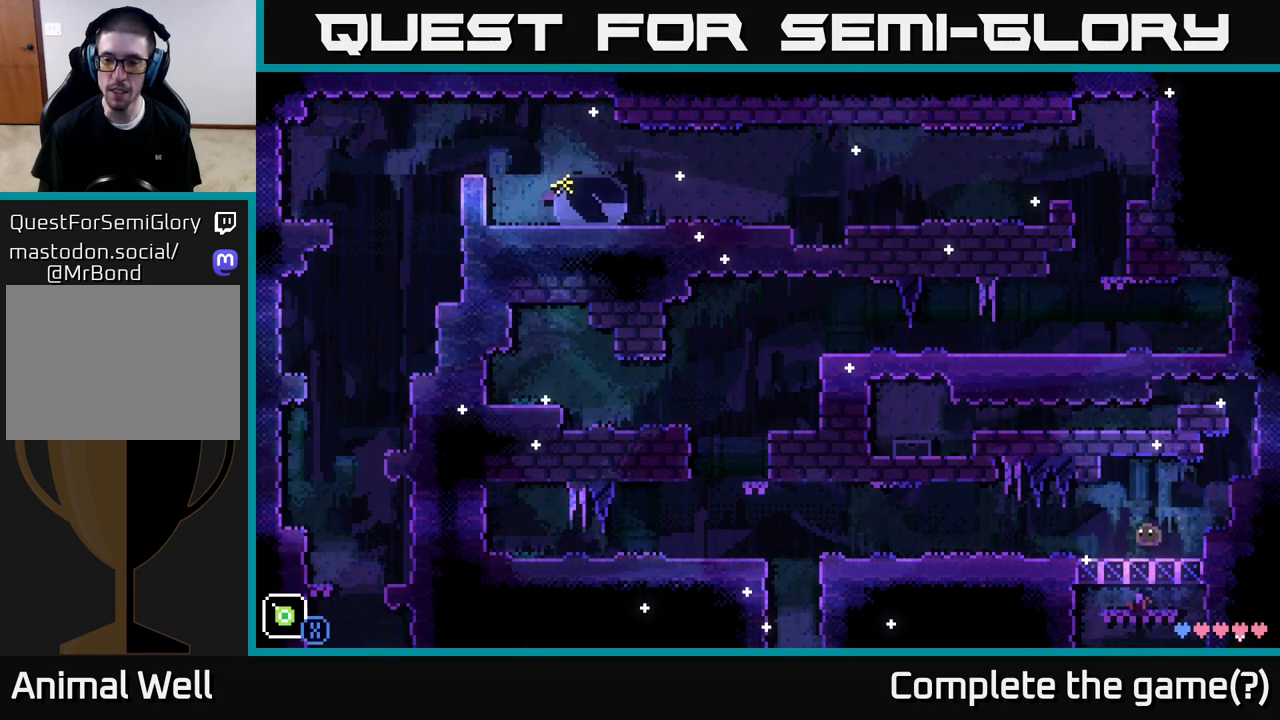
{"buttons": [], "left_stick": "center", "right_stick": "center", "events": [[50, "left_stick", "center"], [217, "A", "down"], [300, "X", "down"], [317, "left_stick", "left"], [367, "A", "up"], [433, "X", "up"], [483, "left_stick", "center"]]}
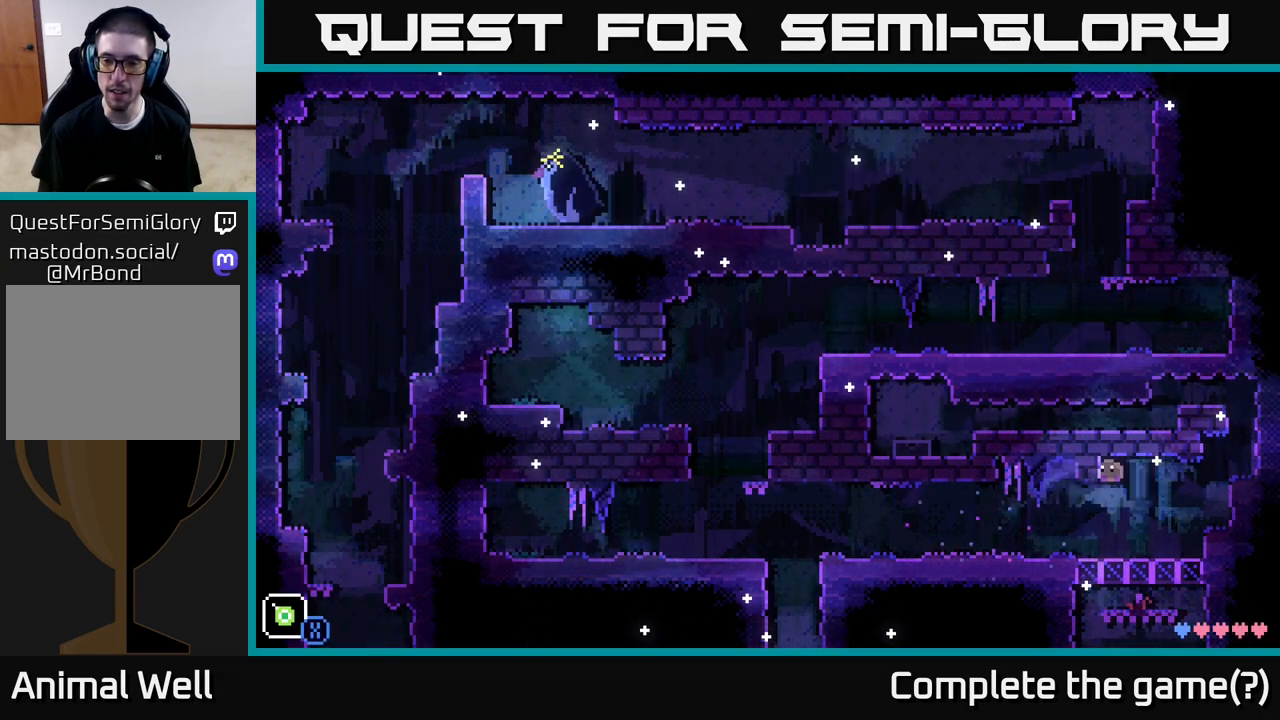
{"buttons": ["A"], "left_stick": "left", "right_stick": "center", "events": [[383, "left_stick", "left"], [417, "A", "down"]]}
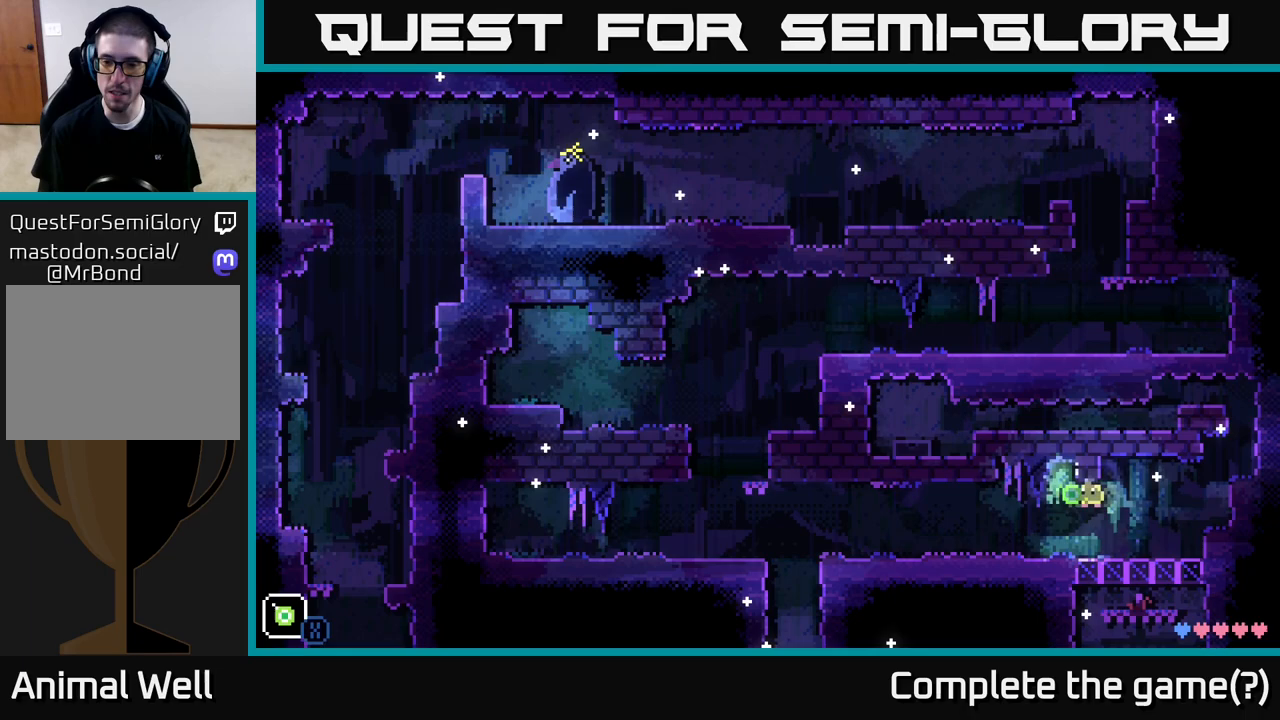
{"buttons": ["A"], "left_stick": "center", "right_stick": "center", "events": [[17, "X", "down"], [33, "left_stick", "center"], [117, "A", "up"], [200, "X", "up"], [450, "A", "down"]]}
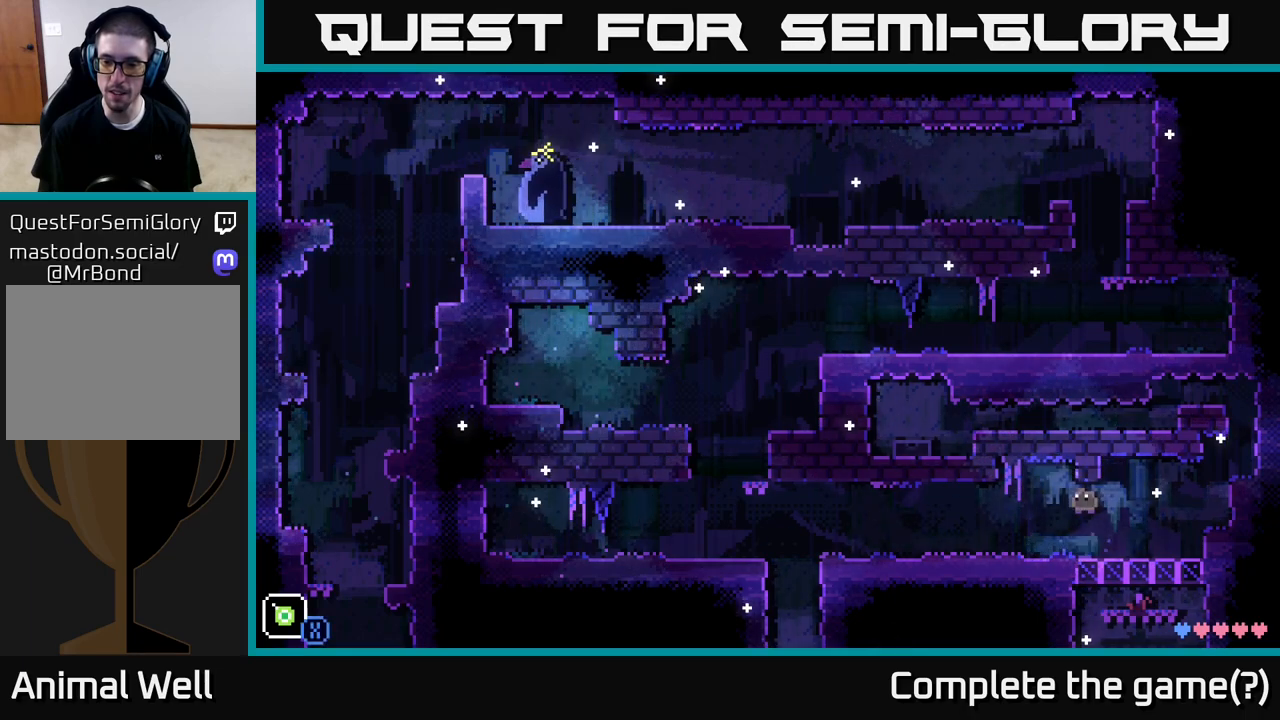
{"buttons": [], "left_stick": "left", "right_stick": "center", "events": [[83, "X", "down"], [133, "A", "up"], [233, "X", "up"], [300, "left_stick", "left"]]}
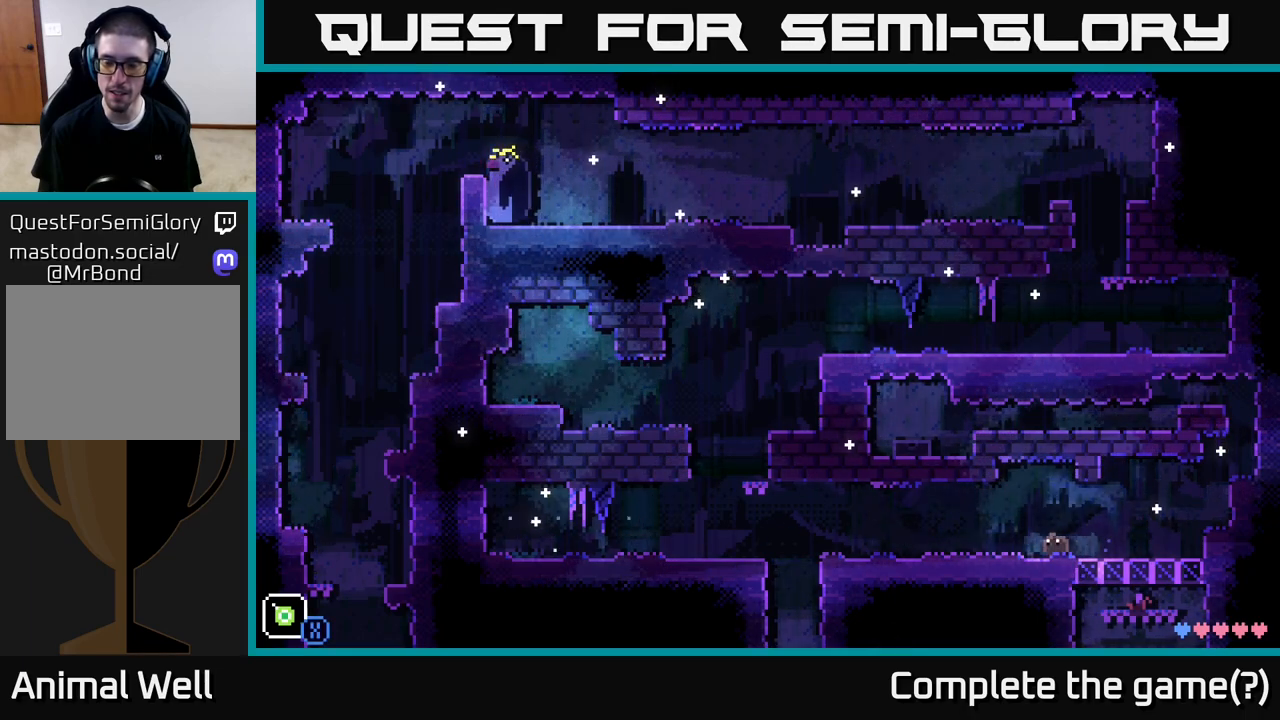
{"buttons": [], "left_stick": "left", "right_stick": "center", "events": []}
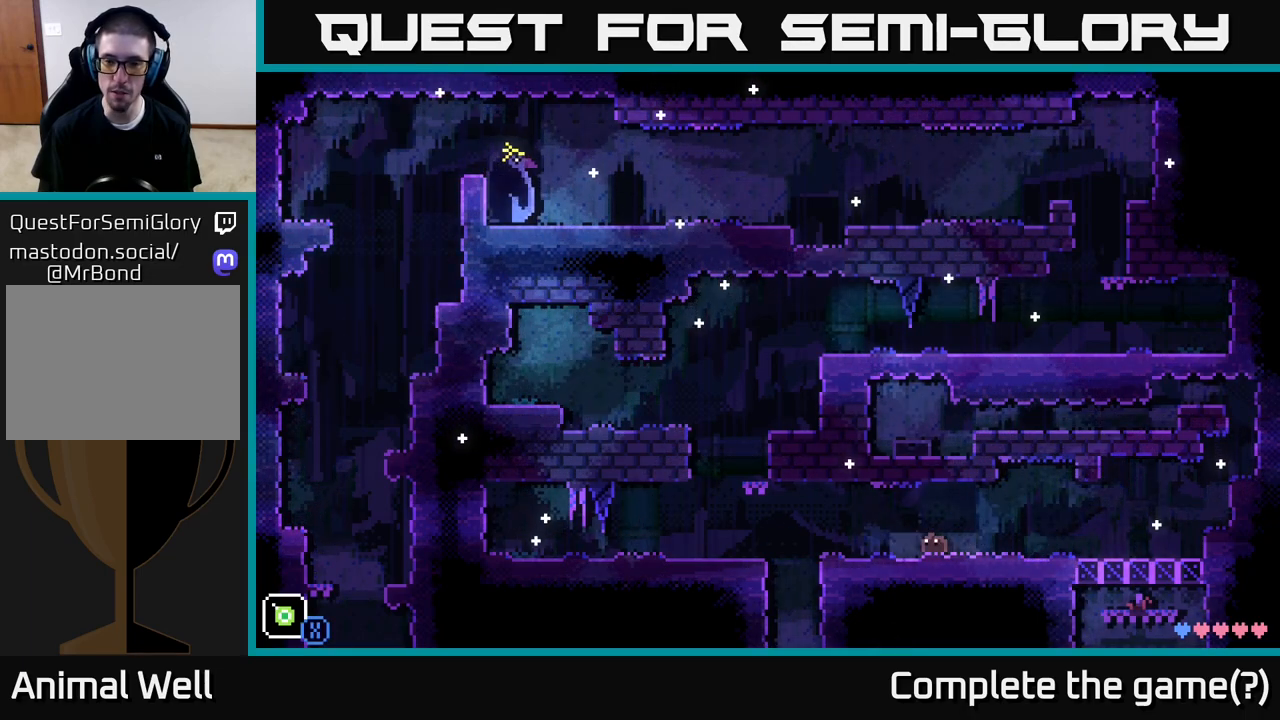
{"buttons": [], "left_stick": "center", "right_stick": "center", "events": [[100, "left_stick", "center"]]}
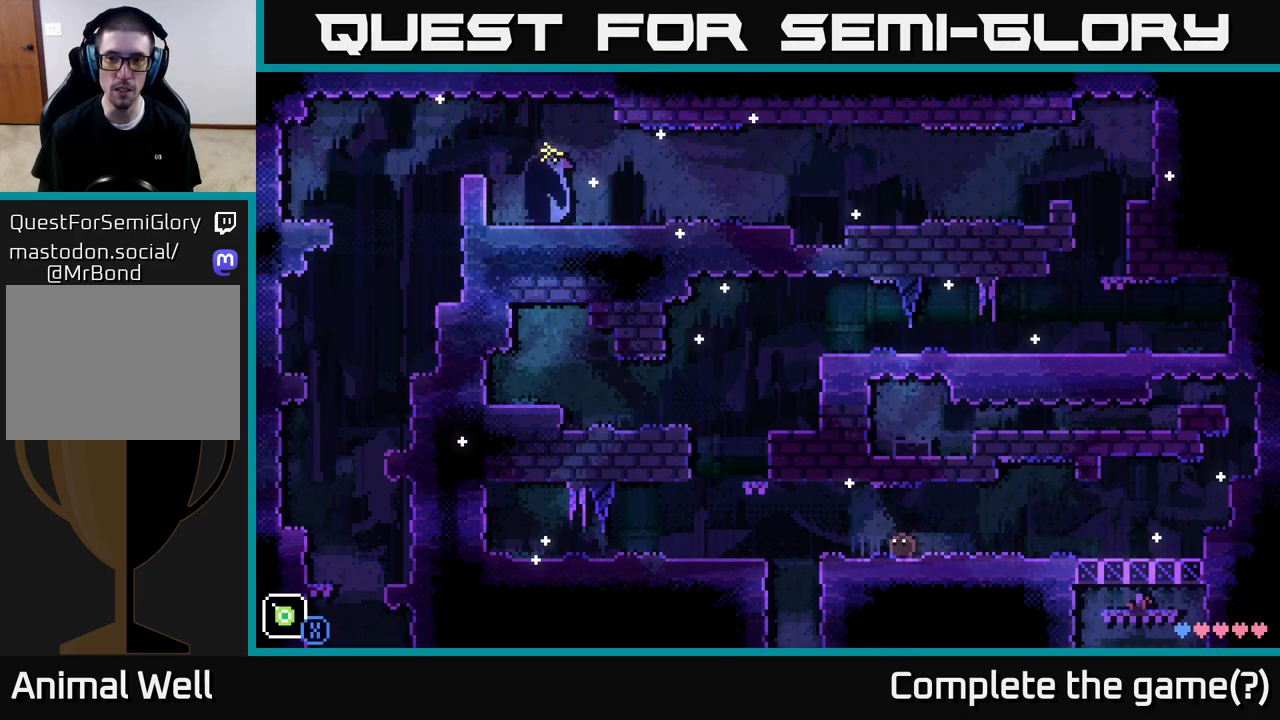
{"buttons": [], "left_stick": "center", "right_stick": "center", "events": []}
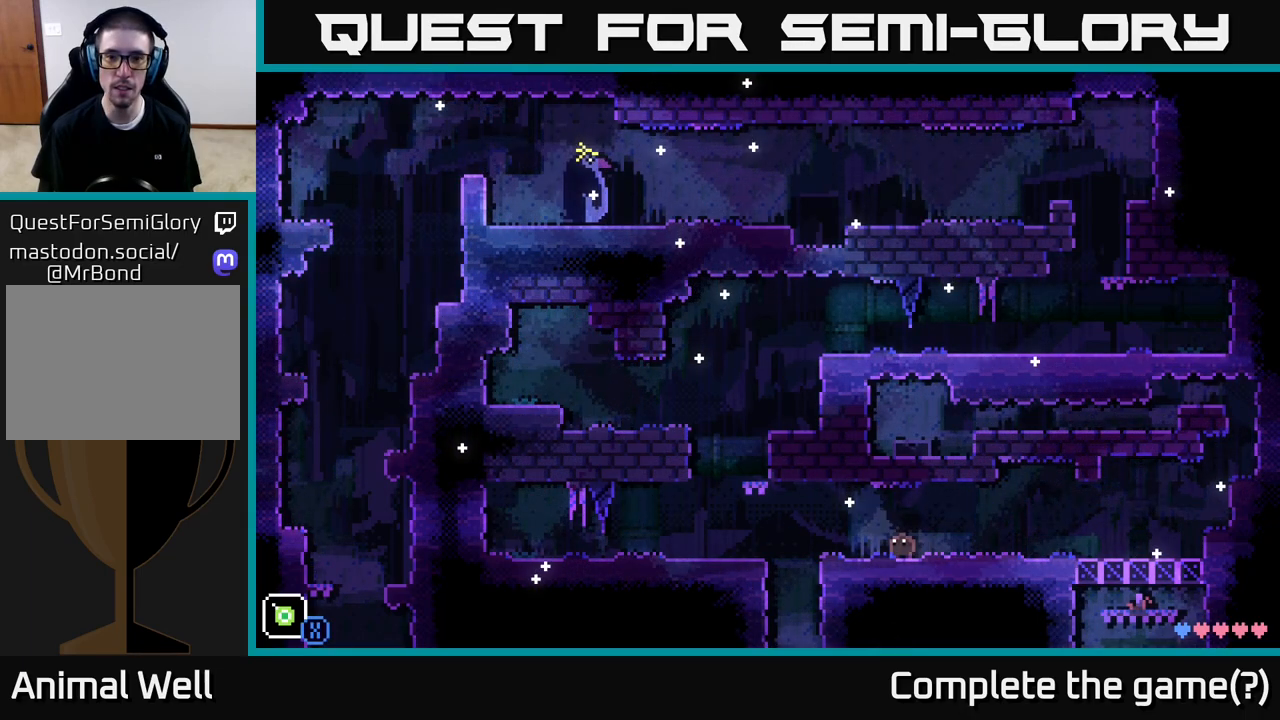
{"buttons": [], "left_stick": "center", "right_stick": "center", "events": [[33, "left_stick", "left"], [300, "left_stick", "center"]]}